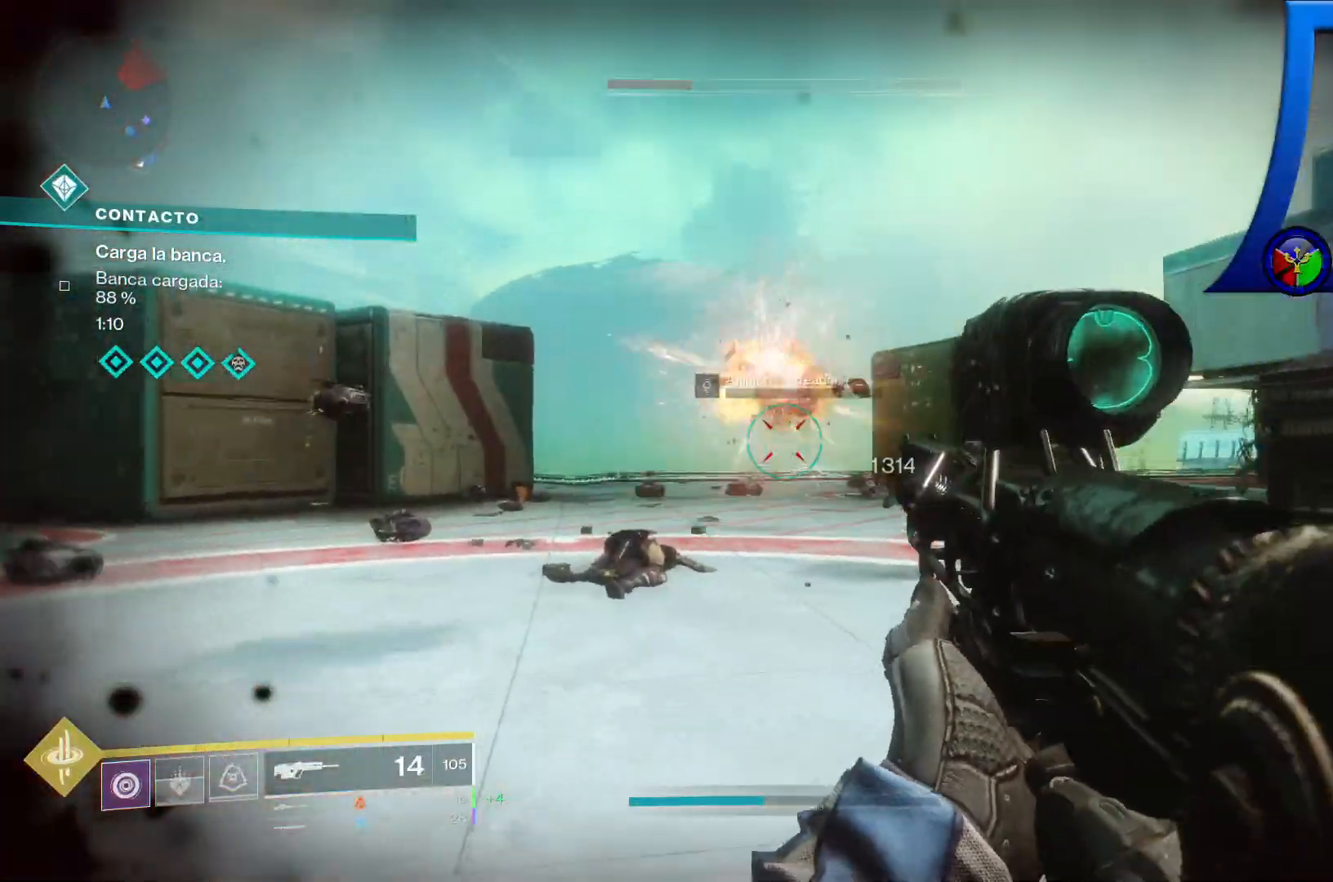
Gameplay with a controller (Xbox layout); each line is a JSON object with the inputs held at the frame after it (dt_ms = milliseconds from this image to that frame). "events" lists button and stick changes between this image and that frame as [ms after this image, input, new state], when the widget could be followed in between. Not read: HOME L2 L3 R2 SELECT START.
{"dt_ms": 500, "buttons": [], "left_stick": "up-left", "right_stick": "right"}
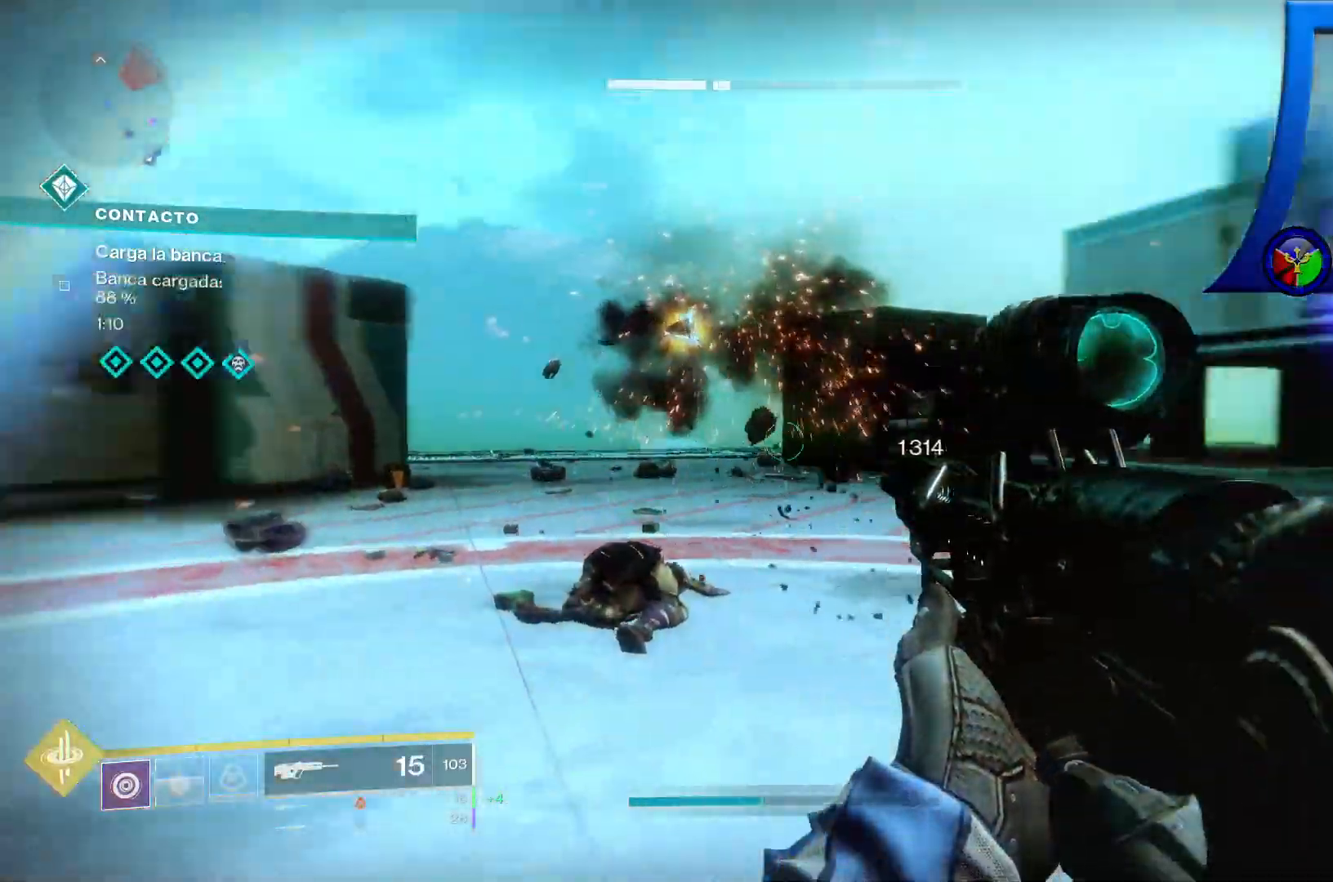
{"dt_ms": 500, "buttons": [], "left_stick": "left", "right_stick": "up-left", "events": [[33, "left_stick", "left"], [150, "right_stick", "up-right"], [350, "right_stick", "center"], [467, "right_stick", "up-left"]]}
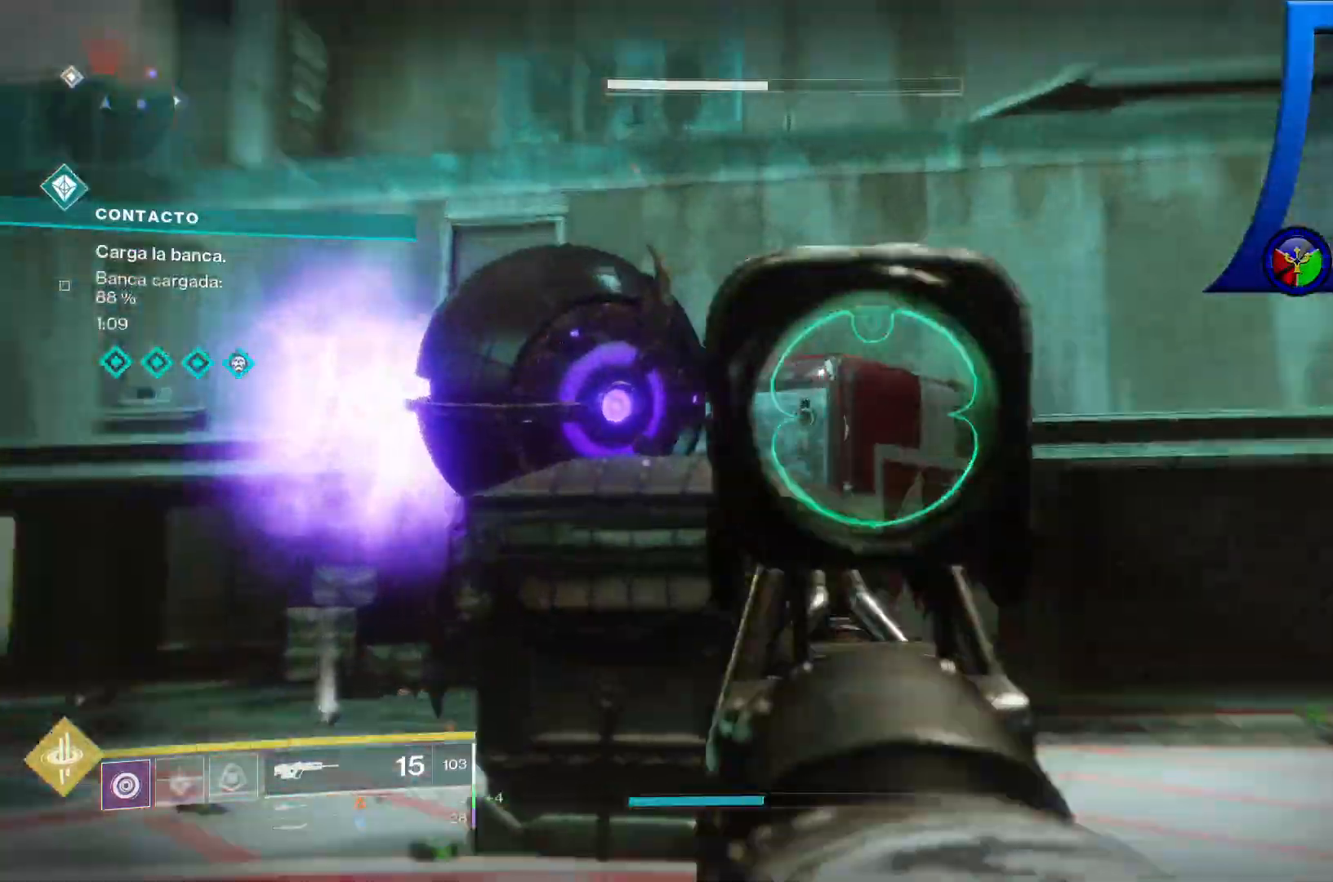
{"dt_ms": 500, "buttons": [], "left_stick": "down-left", "right_stick": "down-right", "events": [[150, "right_stick", "left"], [250, "right_stick", "down-left"], [350, "right_stick", "down-right"], [367, "left_stick", "down-left"]]}
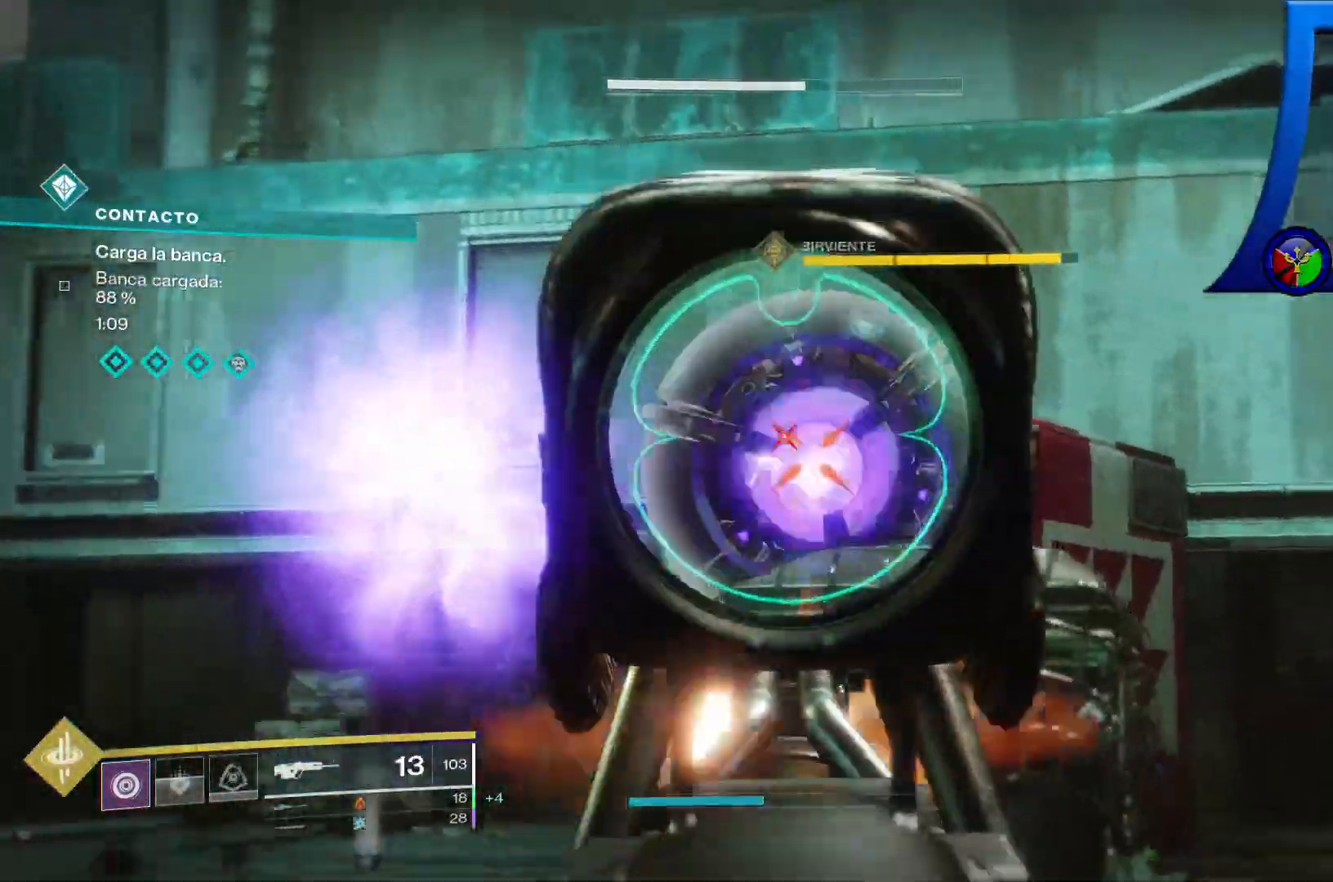
{"dt_ms": 500, "buttons": [], "left_stick": "down-left", "right_stick": "center", "events": [[33, "right_stick", "center"], [183, "right_stick", "down-right"], [350, "right_stick", "center"]]}
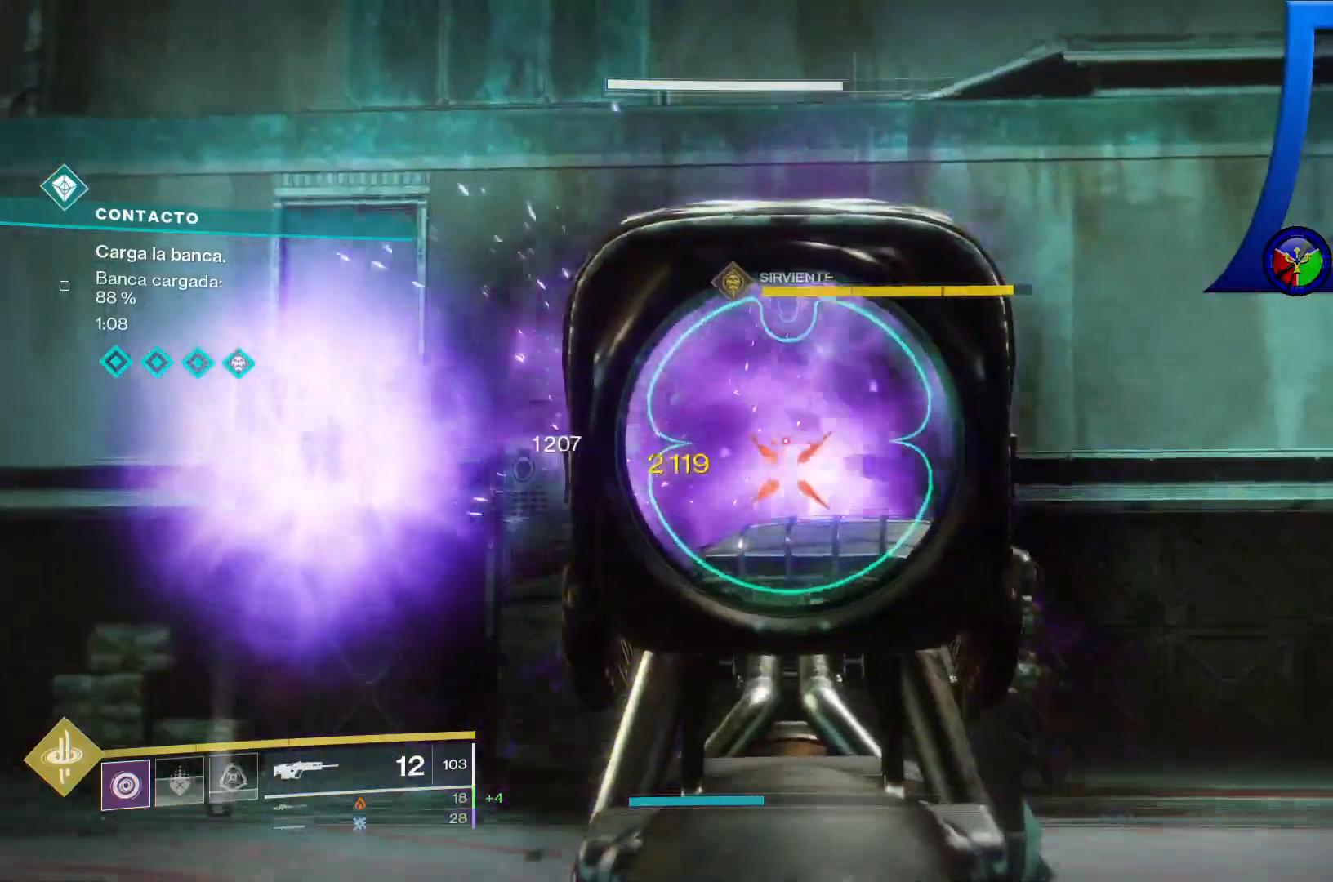
{"dt_ms": 1000, "buttons": [], "left_stick": "left", "right_stick": "down-right", "events": [[150, "right_stick", "right"], [267, "right_stick", "center"], [400, "right_stick", "down-right"], [500, "left_stick", "left"], [517, "right_stick", "center"], [783, "right_stick", "down-right"]]}
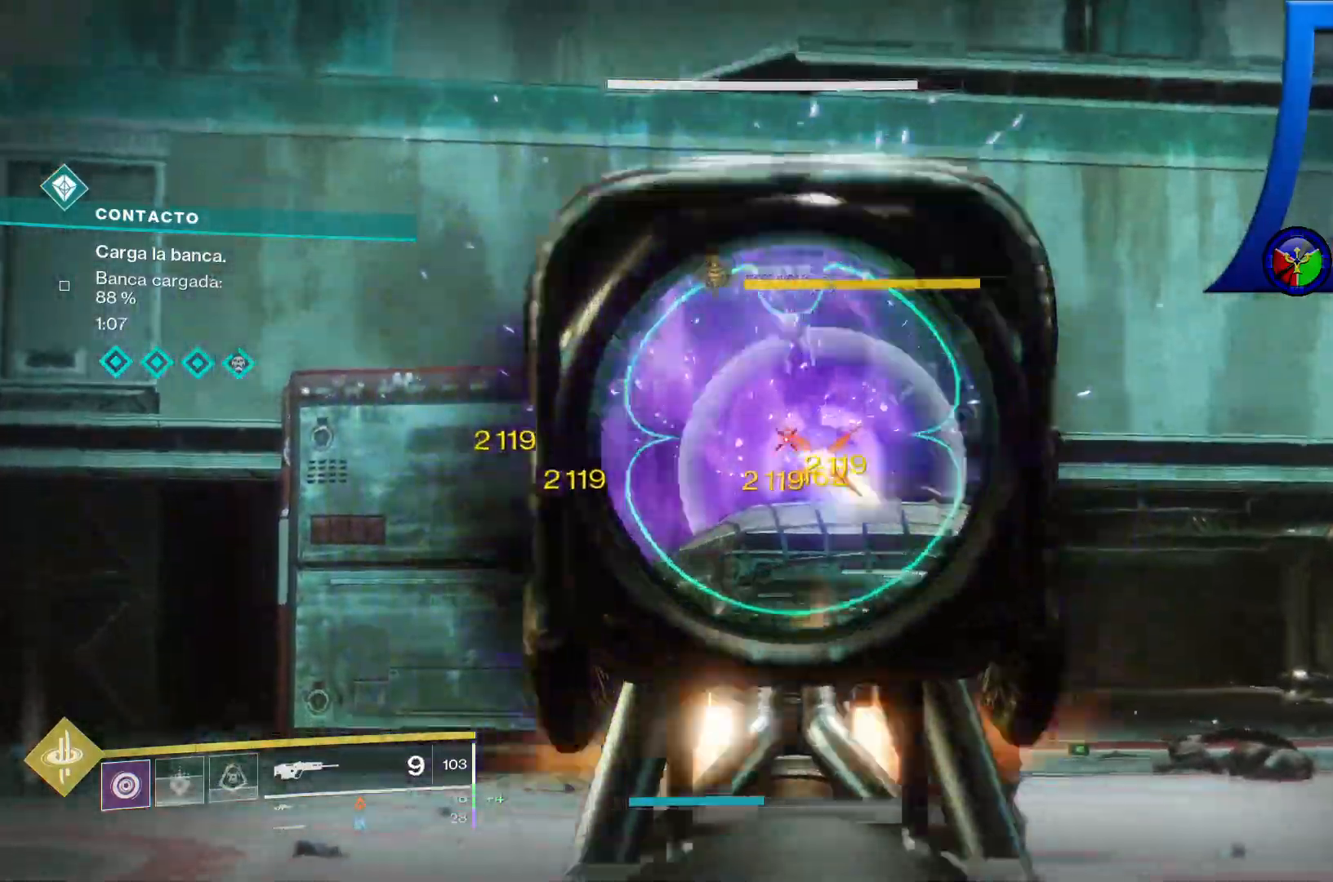
{"dt_ms": 500, "buttons": [], "left_stick": "left", "right_stick": "up-right", "events": [[483, "right_stick", "up-right"]]}
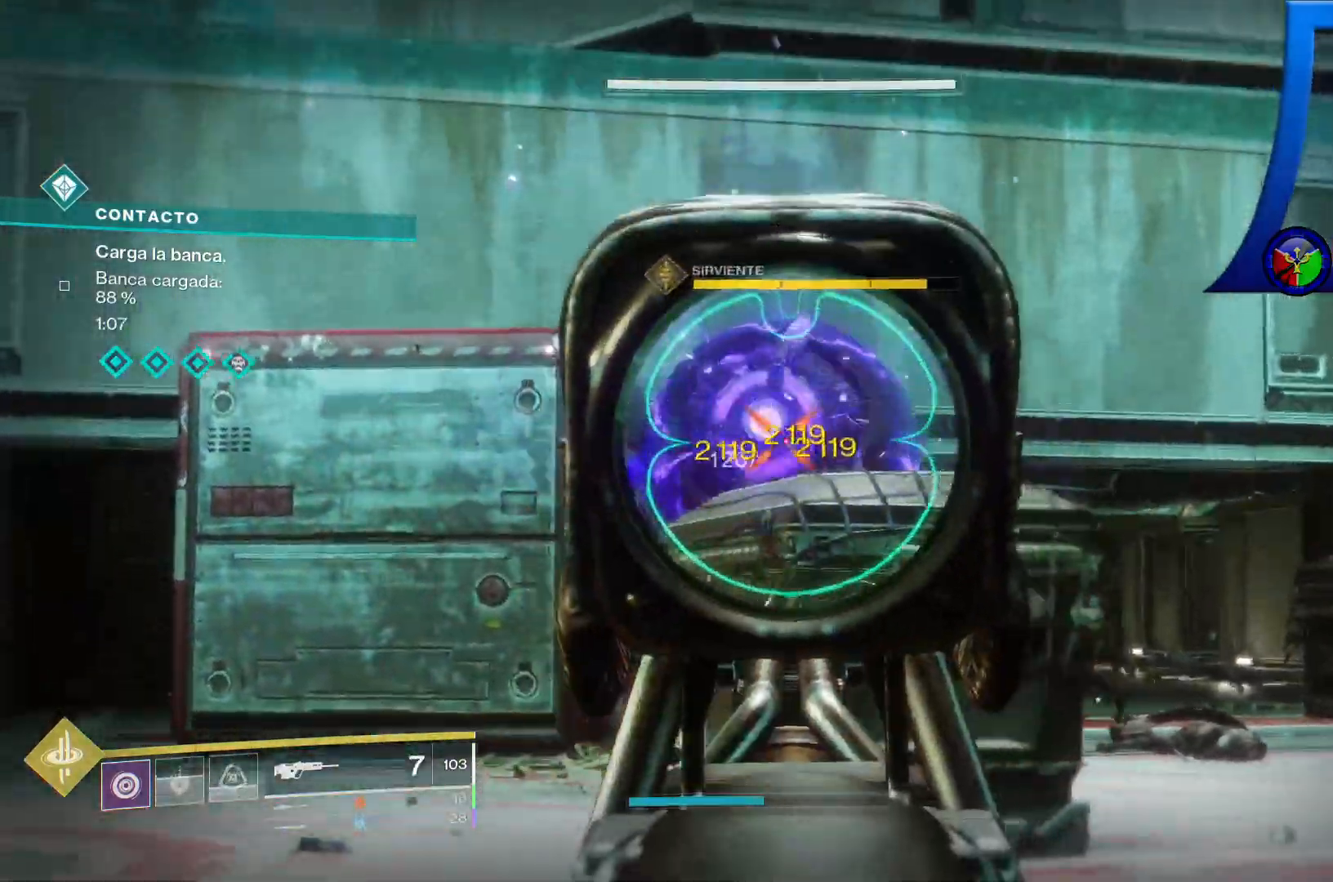
{"dt_ms": 500, "buttons": [], "left_stick": "left", "right_stick": "center", "events": [[83, "right_stick", "center"], [200, "right_stick", "down"], [467, "right_stick", "center"]]}
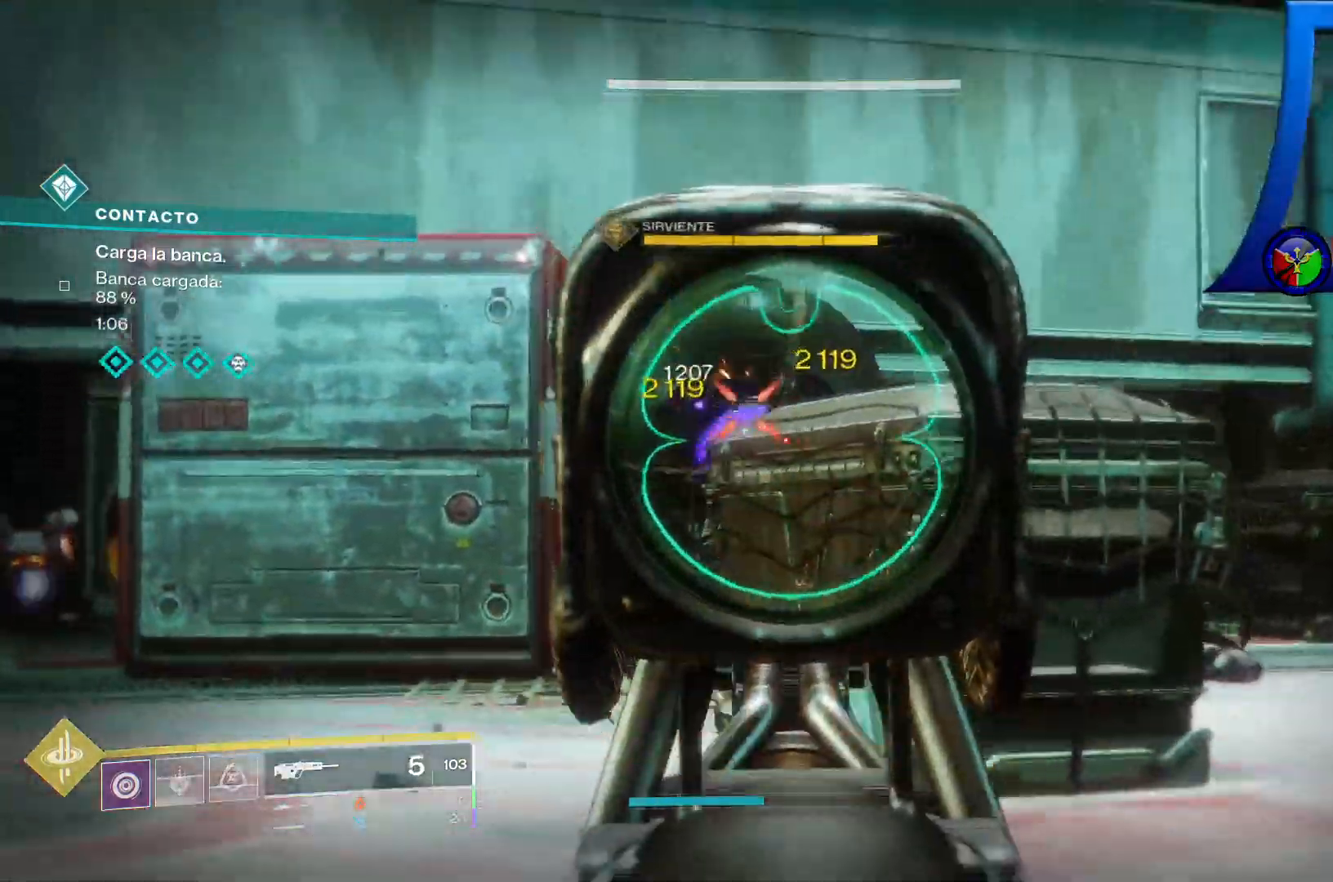
{"dt_ms": 1000, "buttons": [], "left_stick": "down-left", "right_stick": "center", "events": [[550, "right_stick", "up-right"], [717, "right_stick", "center"], [933, "left_stick", "down-left"]]}